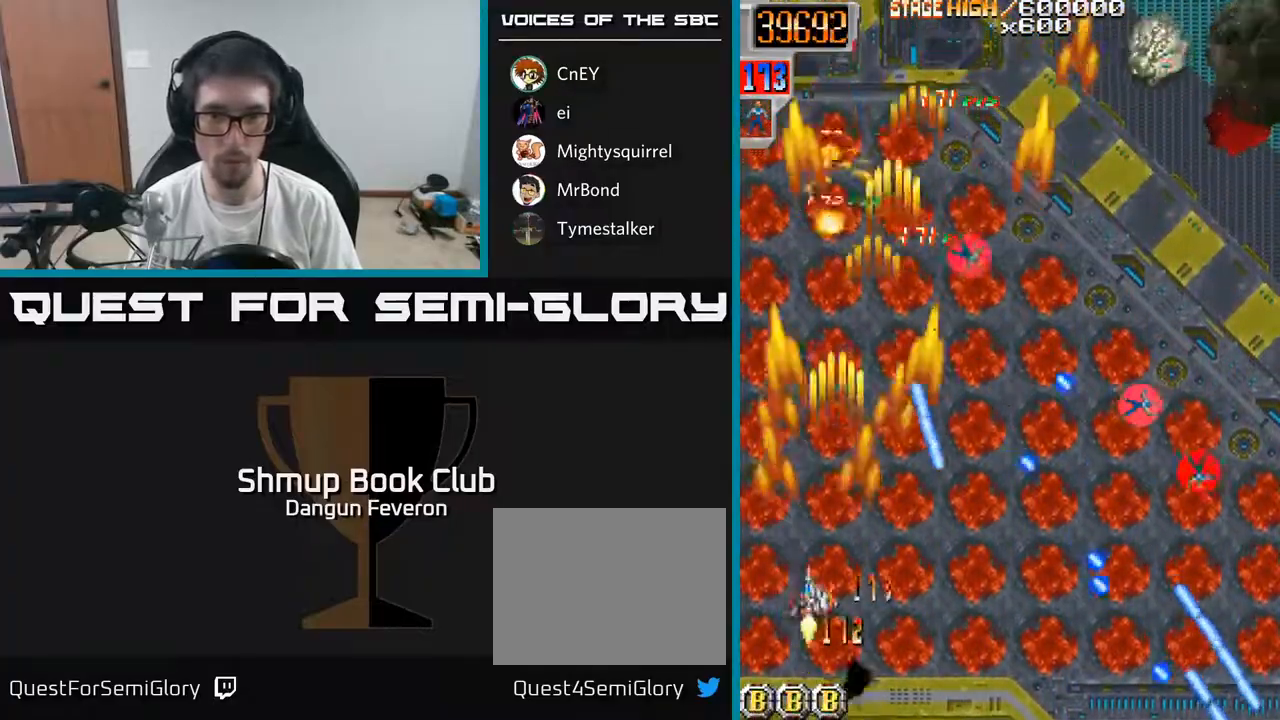
Gameplay with a controller (Xbox layout); each line is a JSON object with the inputs held at the frame after it. "events" lists button and stick changes between this image and that frame as [ms after this image, input, new state], when the widget could be followed in between.
{"buttons": ["R2", "DPAD_RIGHT"], "left_stick": "center", "right_stick": "center", "events": [[167, "DPAD_RIGHT", "down"], [233, "DPAD_UP", "up"]]}
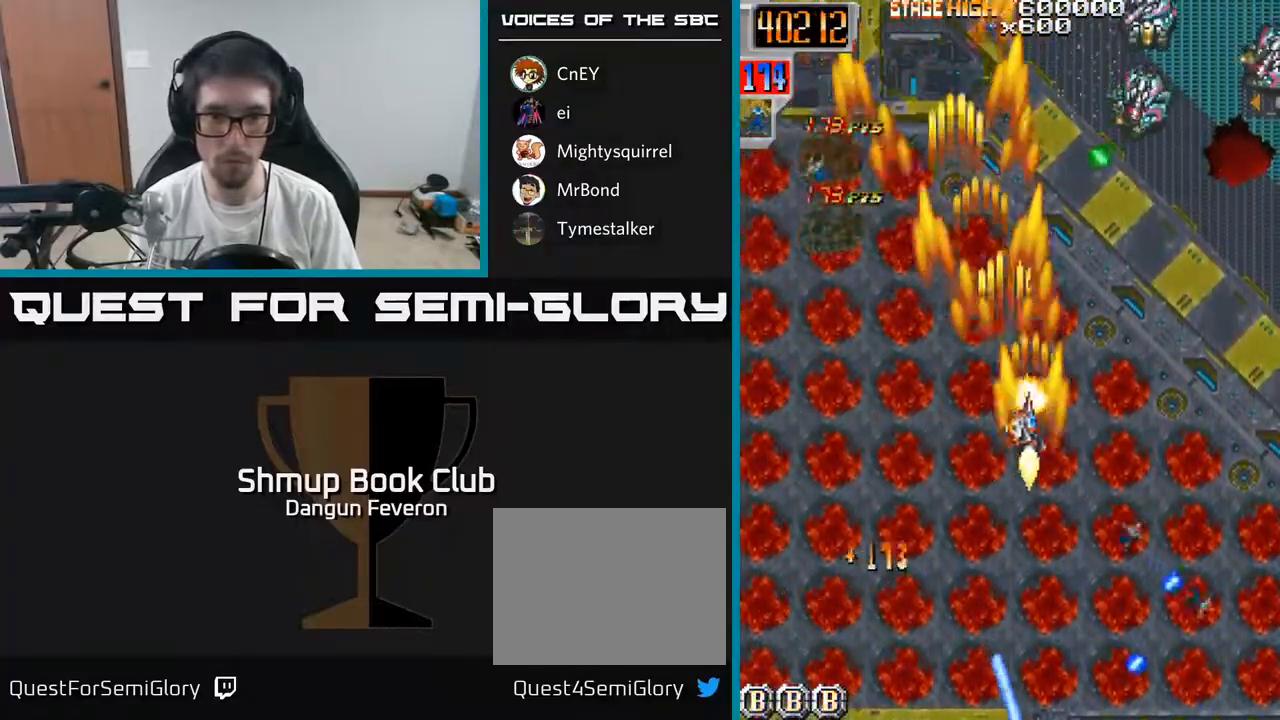
{"buttons": ["R2", "DPAD_RIGHT"], "left_stick": "center", "right_stick": "center", "events": [[67, "DPAD_DOWN", "down"], [100, "DPAD_RIGHT", "up"], [417, "DPAD_RIGHT", "down"], [450, "DPAD_DOWN", "up"]]}
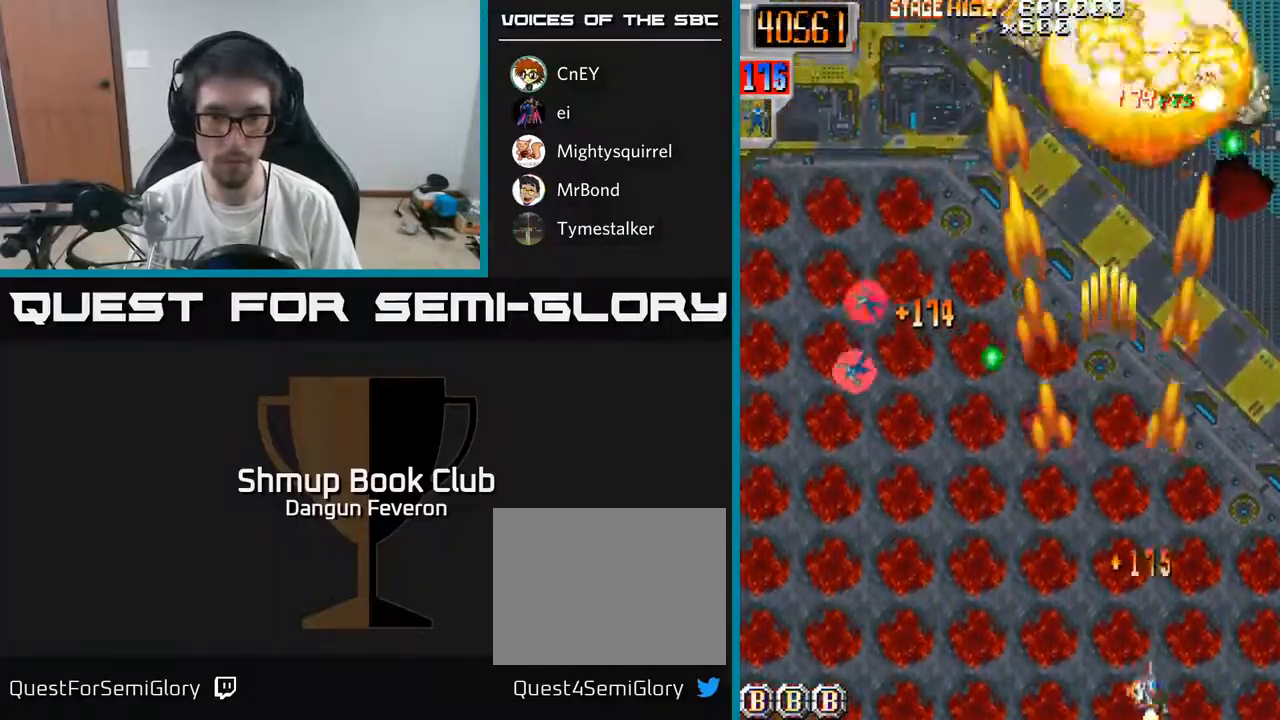
{"buttons": ["R2", "DPAD_UP", "DPAD_LEFT"], "left_stick": "center", "right_stick": "center", "events": [[50, "DPAD_RIGHT", "up"], [100, "DPAD_LEFT", "down"], [317, "DPAD_UP", "down"], [367, "DPAD_LEFT", "up"], [500, "DPAD_LEFT", "down"]]}
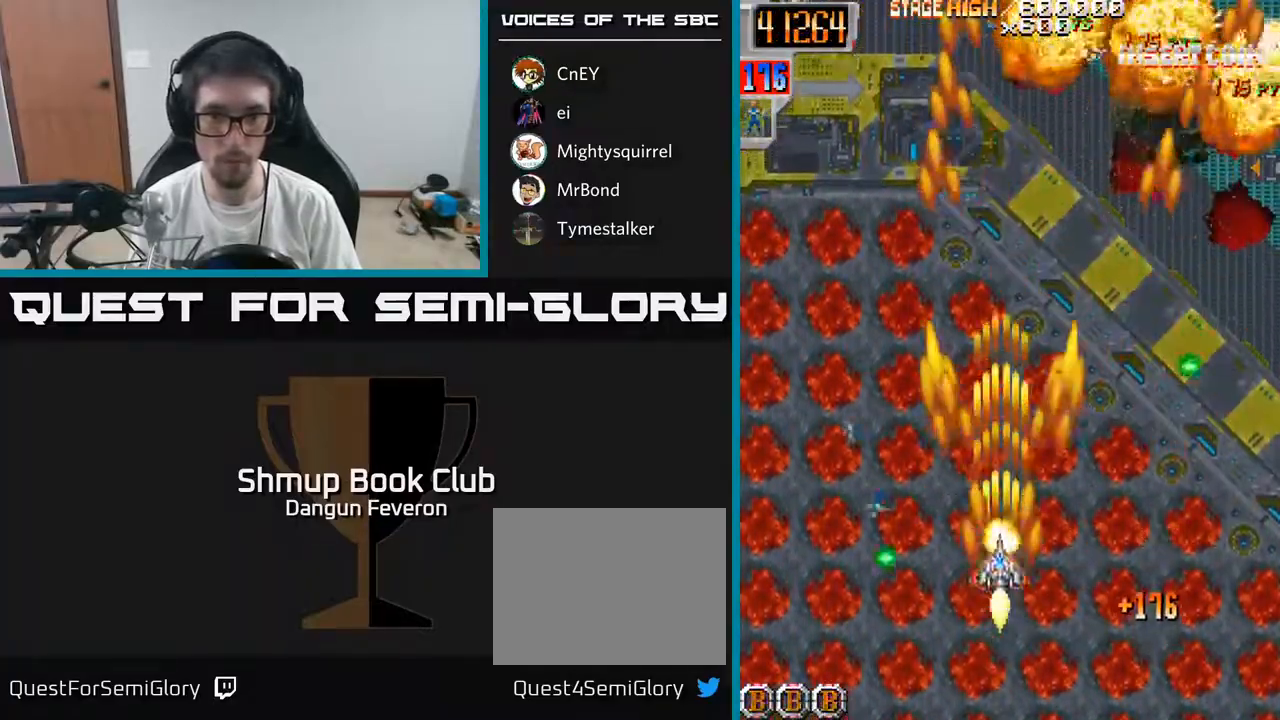
{"buttons": ["R2", "DPAD_DOWN", "DPAD_RIGHT"], "left_stick": "center", "right_stick": "center", "events": [[67, "DPAD_UP", "up"], [233, "DPAD_LEFT", "up"], [267, "DPAD_RIGHT", "down"], [450, "DPAD_DOWN", "down"]]}
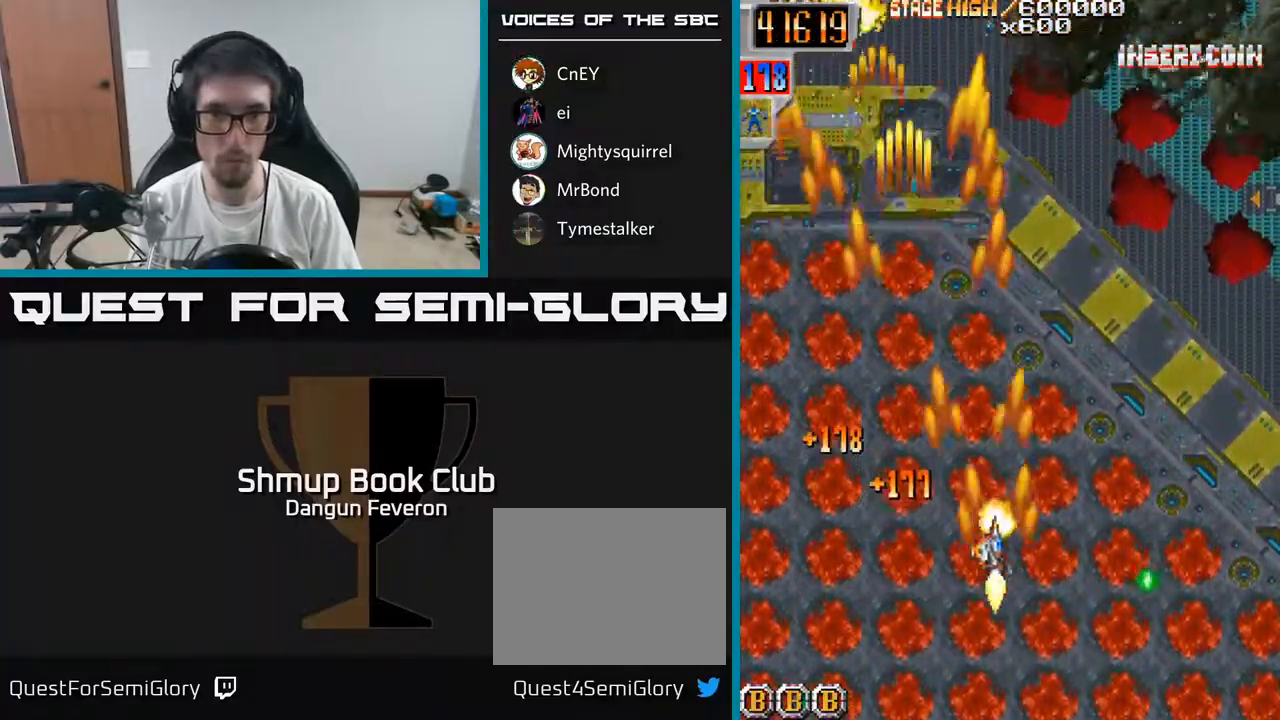
{"buttons": ["R2", "DPAD_LEFT"], "left_stick": "center", "right_stick": "center", "events": [[183, "DPAD_DOWN", "up"], [183, "DPAD_RIGHT", "up"], [217, "DPAD_LEFT", "down"]]}
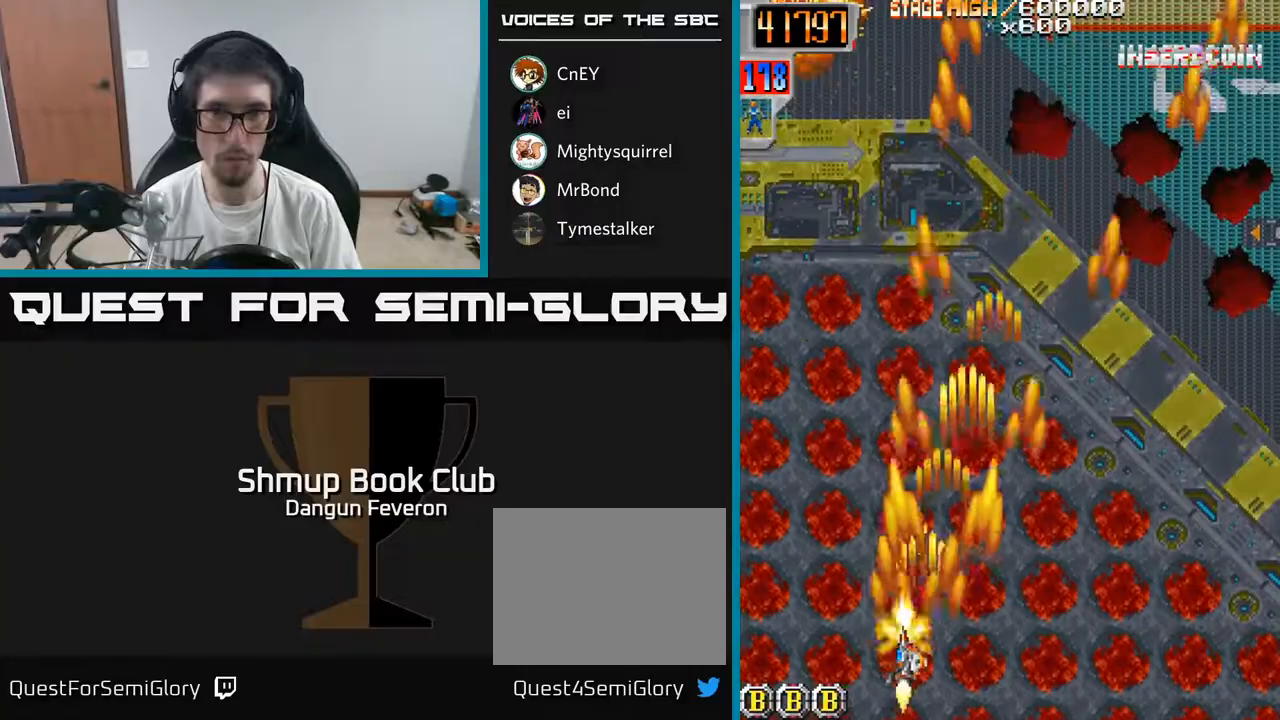
{"buttons": ["R2", "DPAD_RIGHT"], "left_stick": "center", "right_stick": "center", "events": [[33, "DPAD_LEFT", "up"], [50, "DPAD_DOWN", "down"], [117, "DPAD_RIGHT", "down"], [150, "DPAD_DOWN", "up"]]}
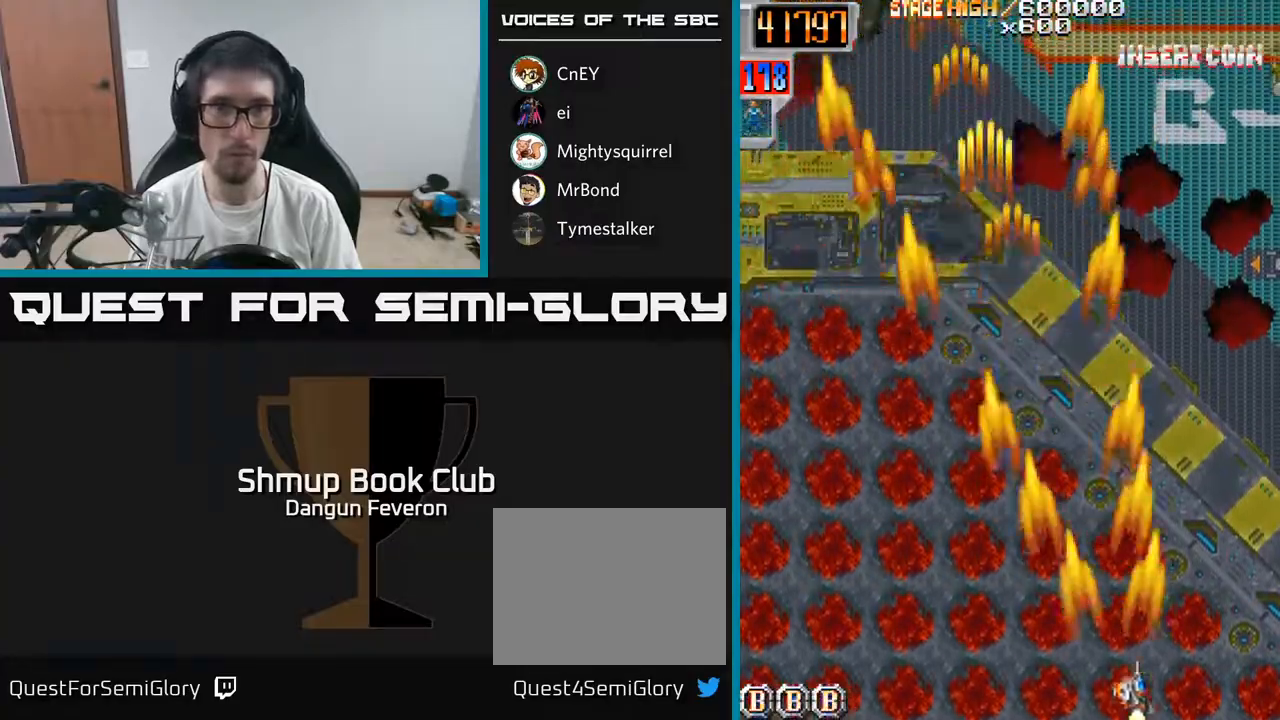
{"buttons": ["R2", "DPAD_UP", "DPAD_RIGHT"], "left_stick": "center", "right_stick": "center", "events": [[83, "DPAD_RIGHT", "up"], [133, "DPAD_LEFT", "down"], [333, "DPAD_UP", "down"], [350, "DPAD_LEFT", "up"], [383, "DPAD_RIGHT", "down"]]}
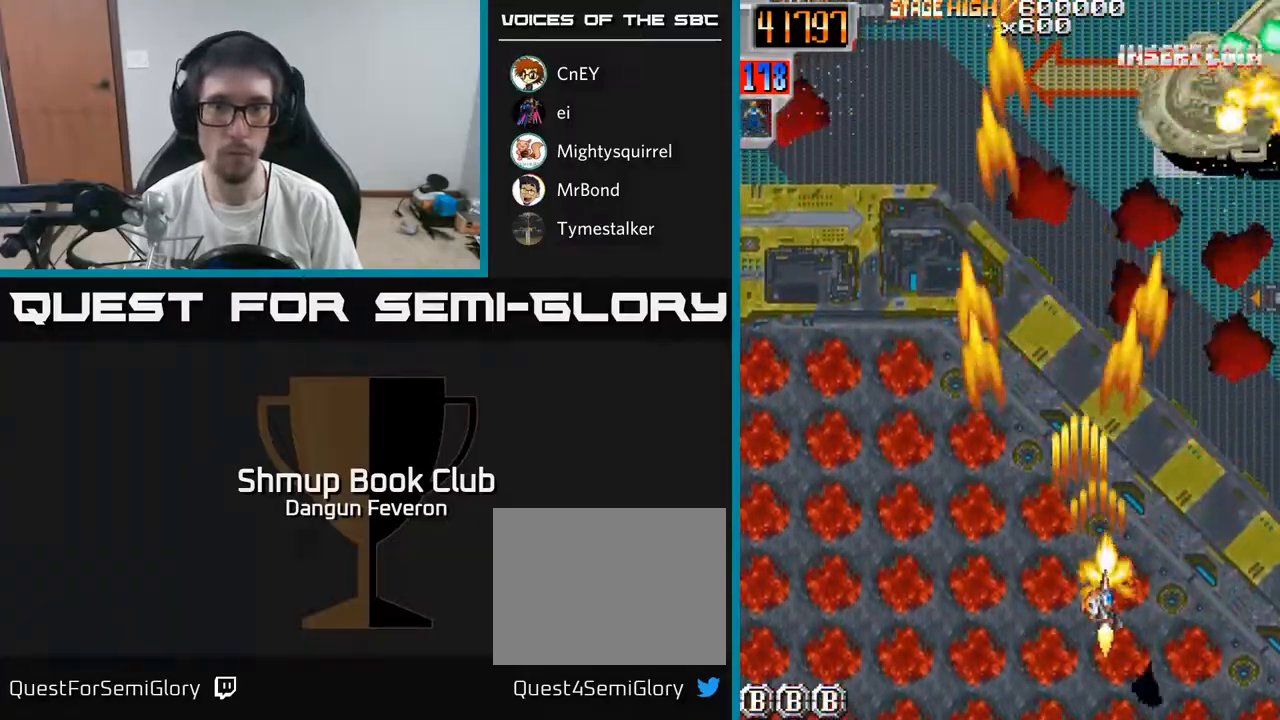
{"buttons": ["R2", "DPAD_LEFT"], "left_stick": "center", "right_stick": "center", "events": [[167, "DPAD_RIGHT", "up"], [433, "DPAD_LEFT", "down"], [483, "DPAD_UP", "up"]]}
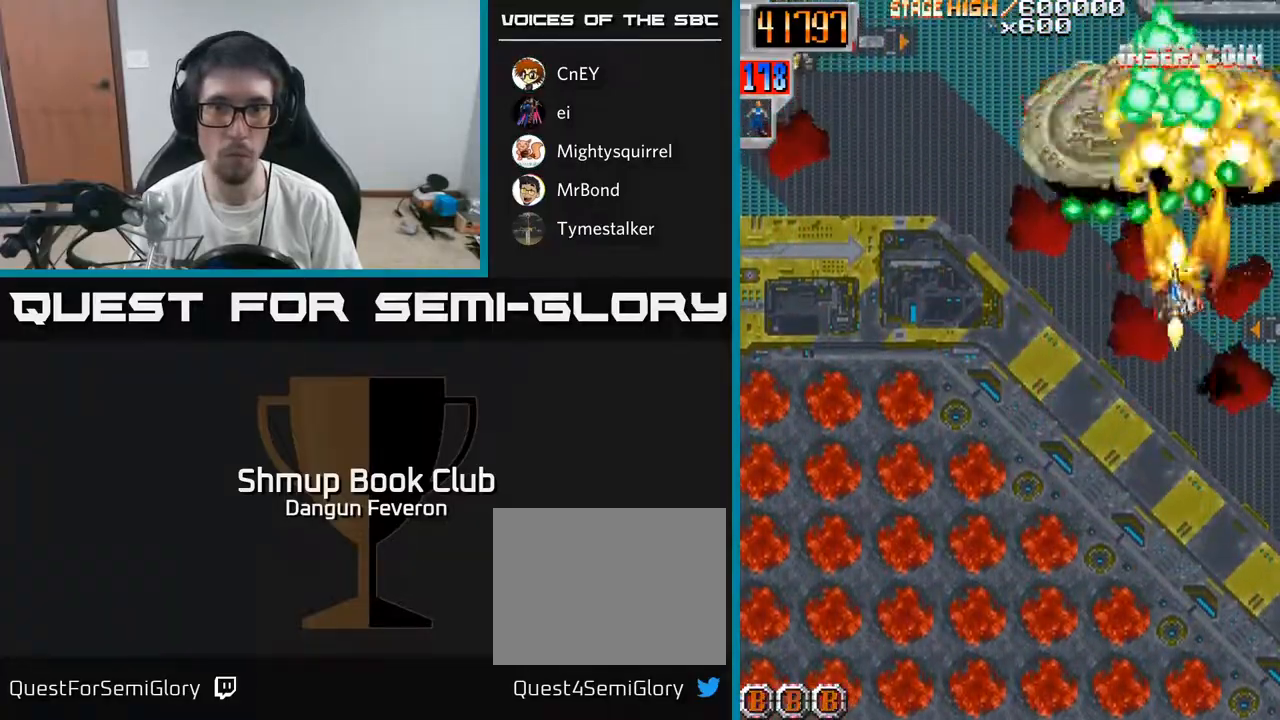
{"buttons": ["R2", "DPAD_DOWN"], "left_stick": "center", "right_stick": "center", "events": [[50, "DPAD_DOWN", "down"], [83, "DPAD_LEFT", "up"]]}
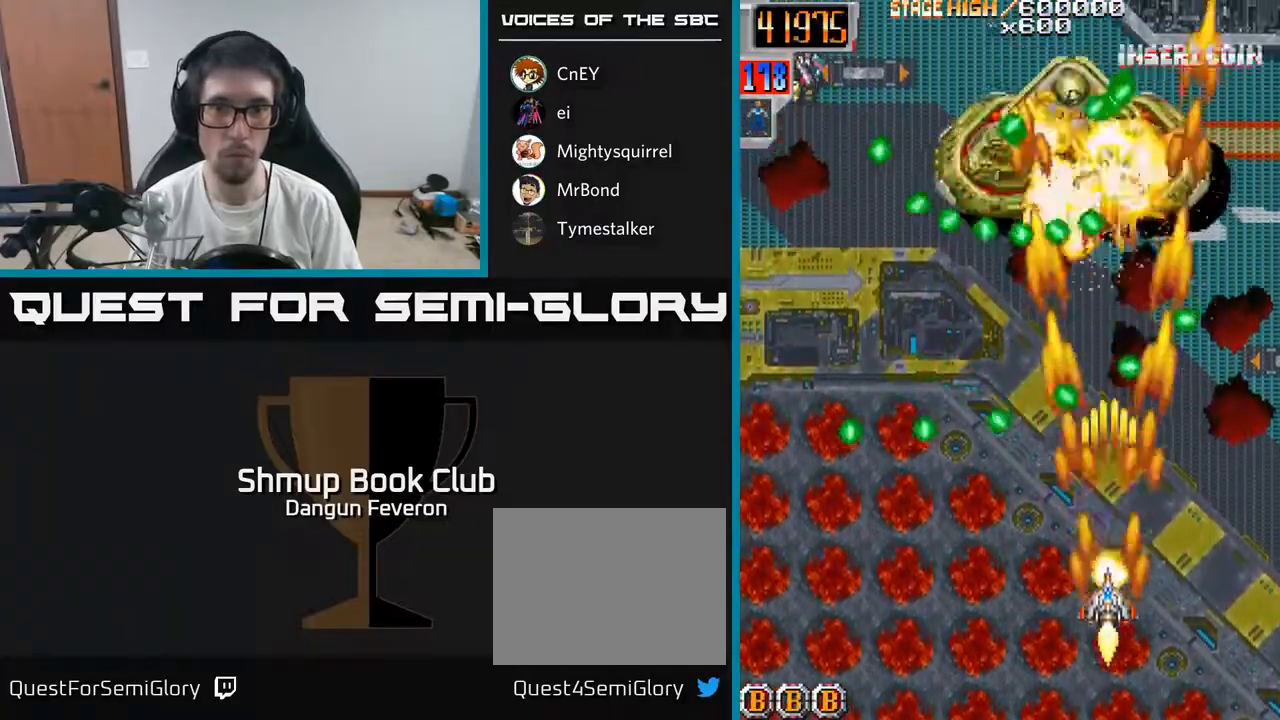
{"buttons": ["R2", "DPAD_UP", "DPAD_LEFT"], "left_stick": "center", "right_stick": "center", "events": [[33, "DPAD_DOWN", "up"], [67, "DPAD_UP", "down"], [150, "DPAD_RIGHT", "down"], [200, "DPAD_UP", "up"], [250, "DPAD_UP", "down"], [300, "DPAD_RIGHT", "up"], [500, "DPAD_LEFT", "down"]]}
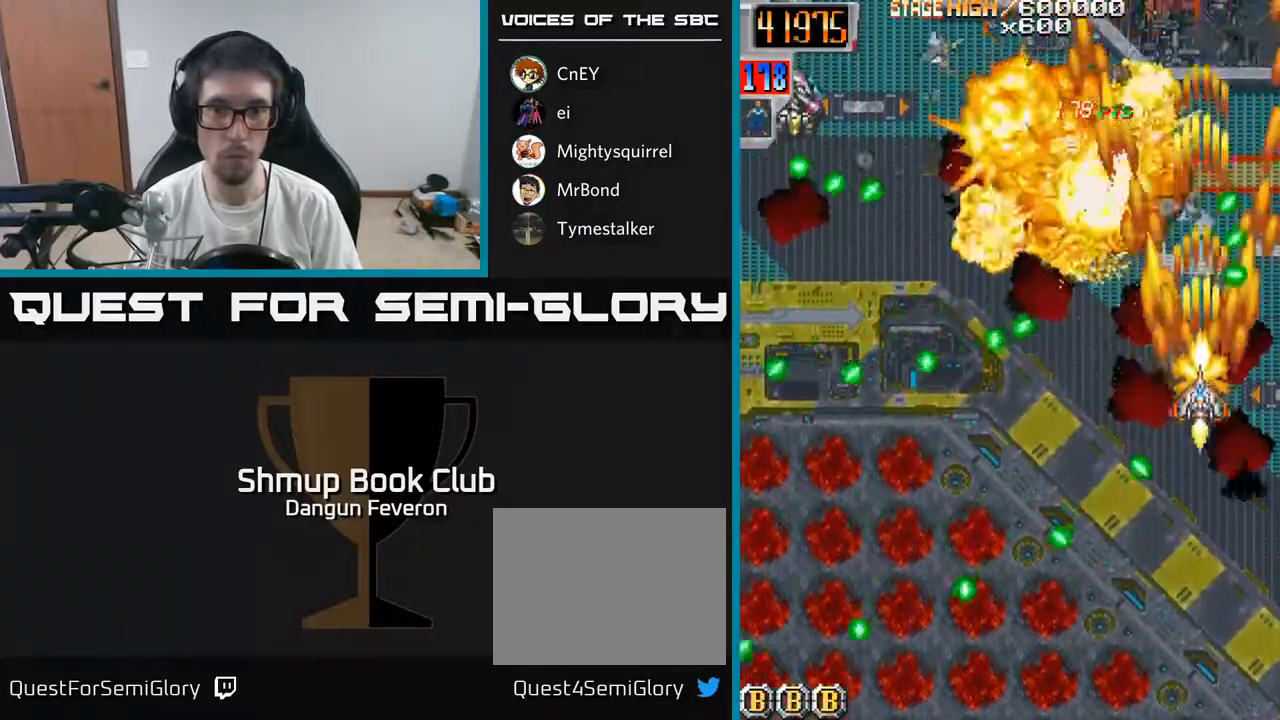
{"buttons": ["R2", "DPAD_DOWN", "DPAD_LEFT"], "left_stick": "center", "right_stick": "center", "events": [[250, "DPAD_UP", "up"], [350, "DPAD_DOWN", "down"]]}
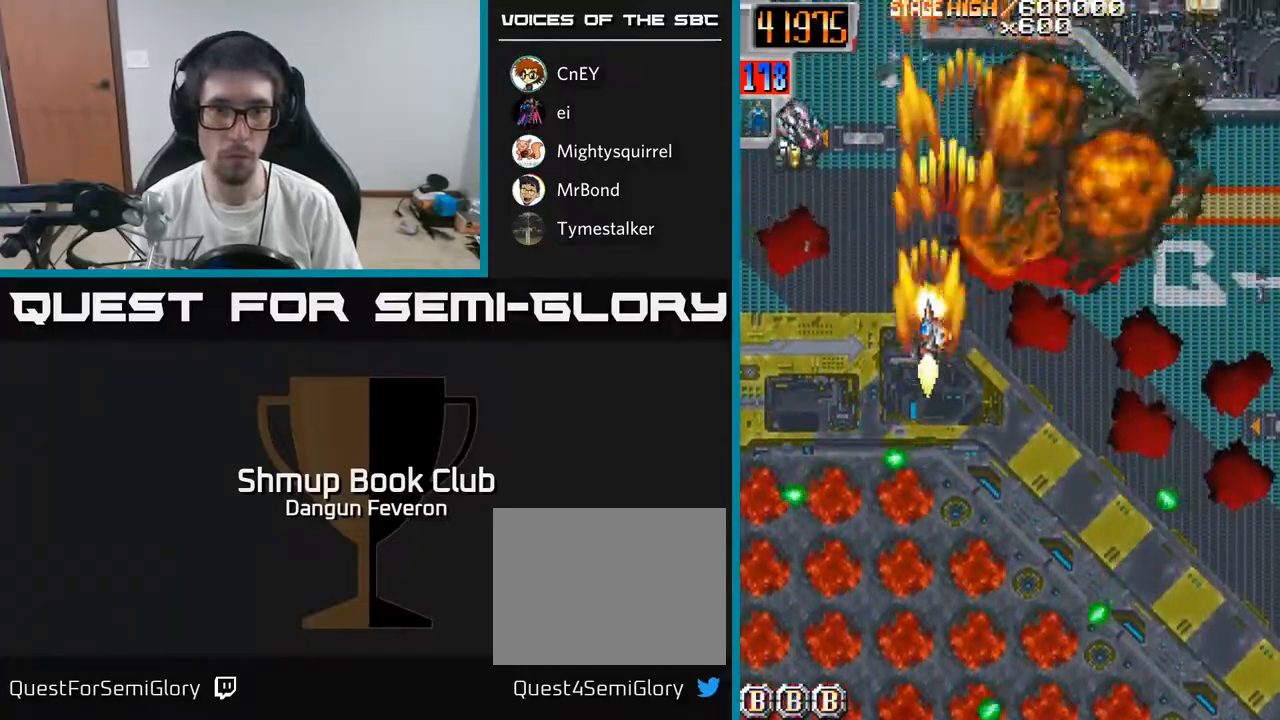
{"buttons": ["R2", "DPAD_DOWN", "DPAD_RIGHT"], "left_stick": "center", "right_stick": "center", "events": [[17, "DPAD_DOWN", "up"], [100, "DPAD_LEFT", "up"], [133, "DPAD_RIGHT", "down"], [217, "DPAD_DOWN", "down"], [300, "DPAD_RIGHT", "up"], [383, "DPAD_RIGHT", "down"]]}
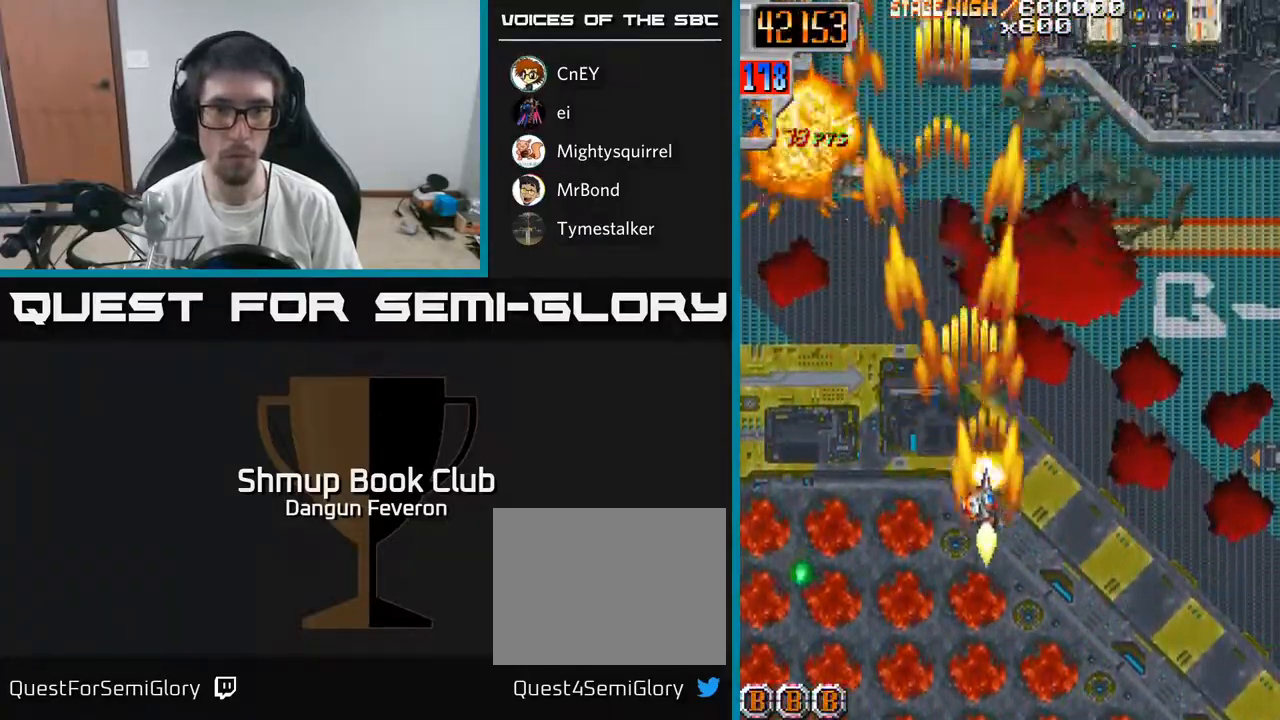
{"buttons": ["R2", "DPAD_LEFT"], "left_stick": "center", "right_stick": "center", "events": [[117, "DPAD_RIGHT", "up"], [300, "DPAD_LEFT", "down"], [333, "DPAD_DOWN", "up"]]}
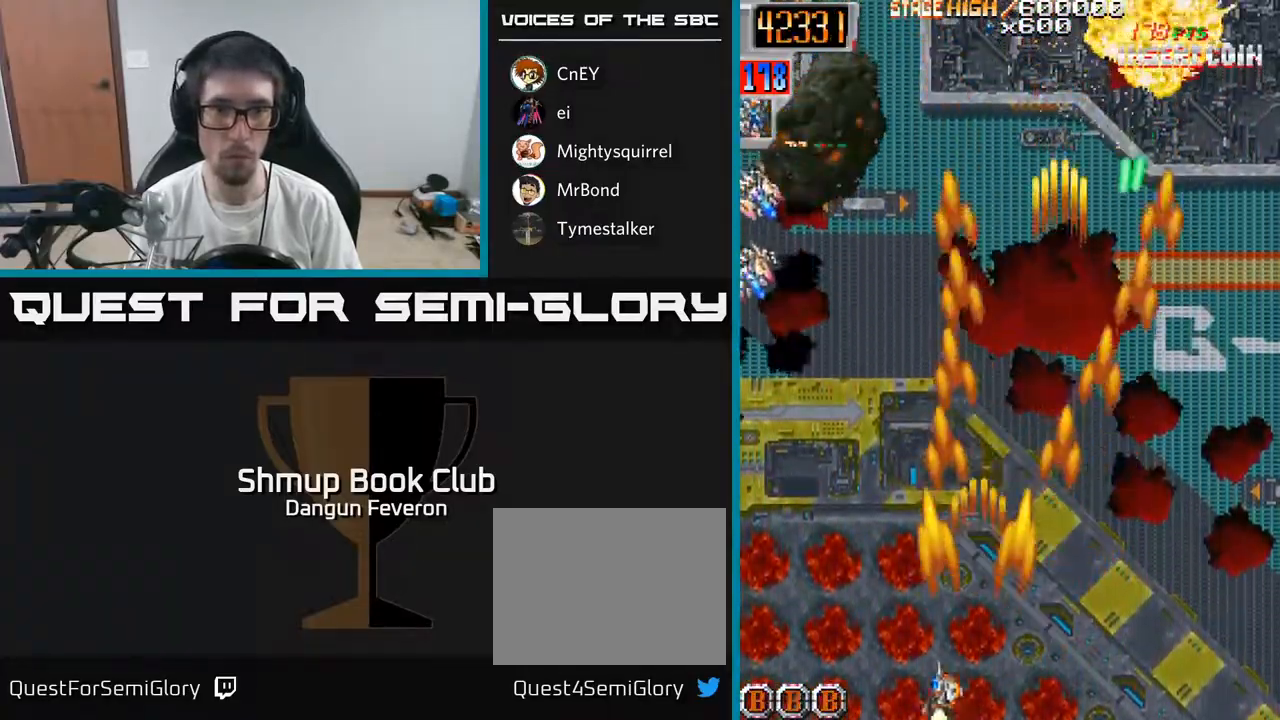
{"buttons": ["R2", "DPAD_UP"], "left_stick": "center", "right_stick": "center", "events": [[67, "DPAD_LEFT", "up"], [83, "DPAD_RIGHT", "down"], [250, "DPAD_RIGHT", "up"], [283, "DPAD_LEFT", "down"], [433, "DPAD_UP", "down"], [467, "DPAD_LEFT", "up"]]}
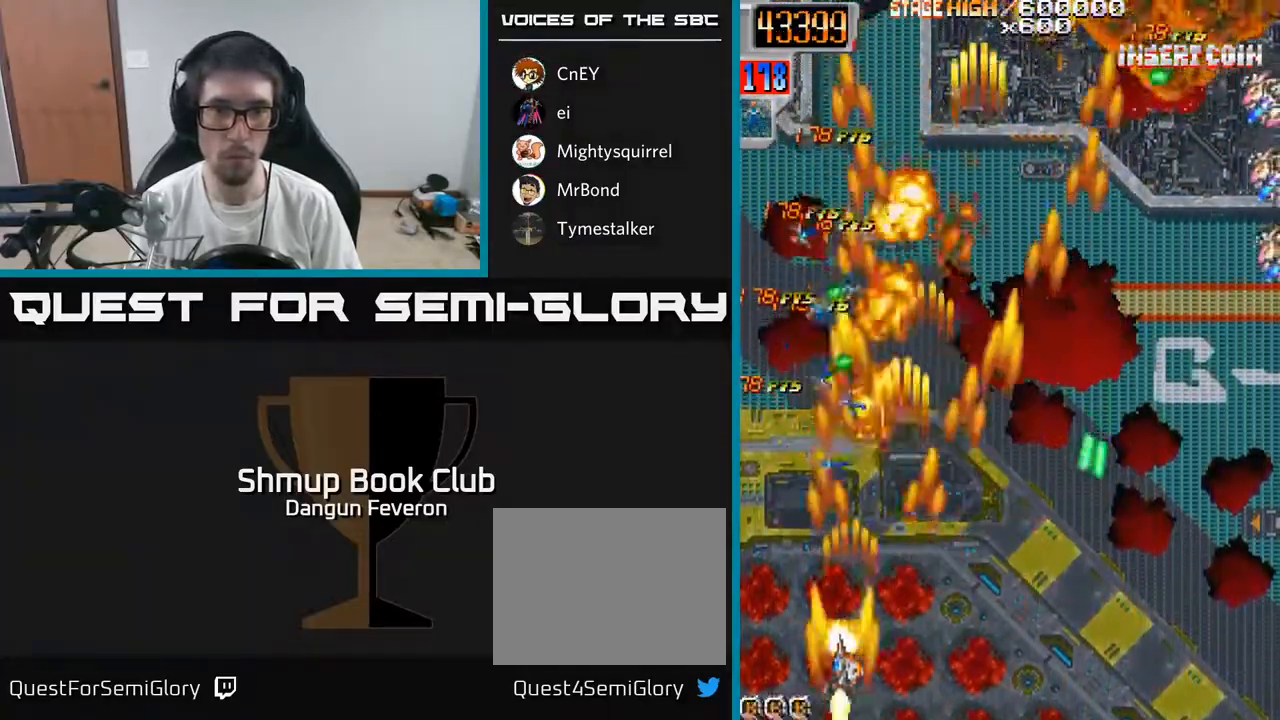
{"buttons": ["R2", "DPAD_DOWN", "DPAD_RIGHT"], "left_stick": "center", "right_stick": "center", "events": [[100, "DPAD_LEFT", "down"], [217, "DPAD_LEFT", "up"], [383, "DPAD_RIGHT", "down"], [433, "DPAD_UP", "up"], [483, "DPAD_DOWN", "down"]]}
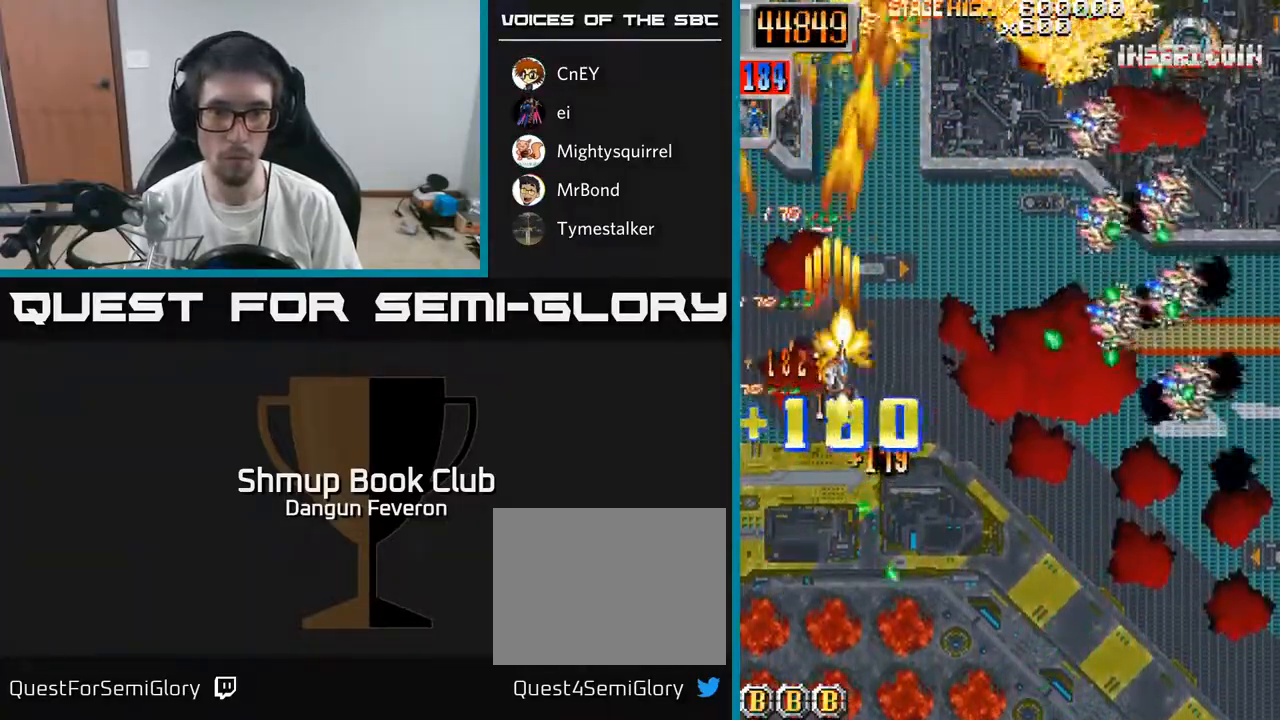
{"buttons": ["R2", "DPAD_DOWN", "DPAD_RIGHT"], "left_stick": "center", "right_stick": "center", "events": []}
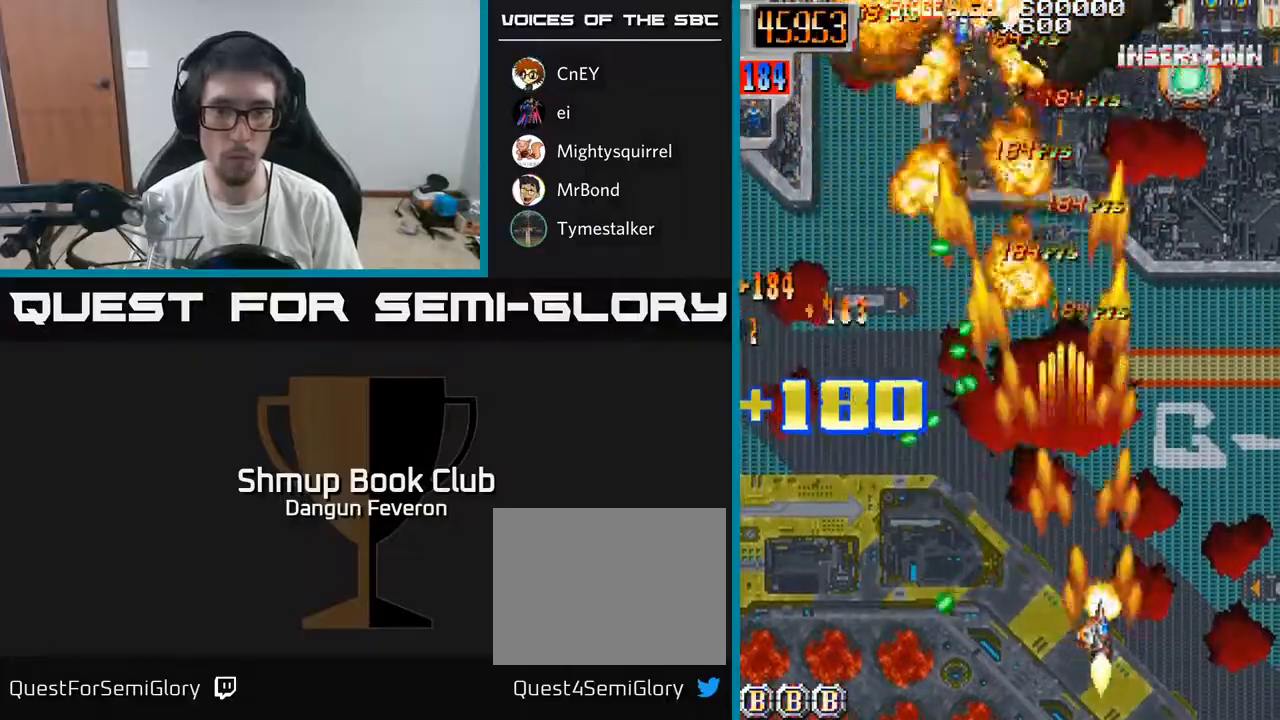
{"buttons": ["R2", "DPAD_LEFT"], "left_stick": "center", "right_stick": "center", "events": [[17, "DPAD_DOWN", "up"], [217, "DPAD_RIGHT", "up"], [250, "DPAD_LEFT", "down"]]}
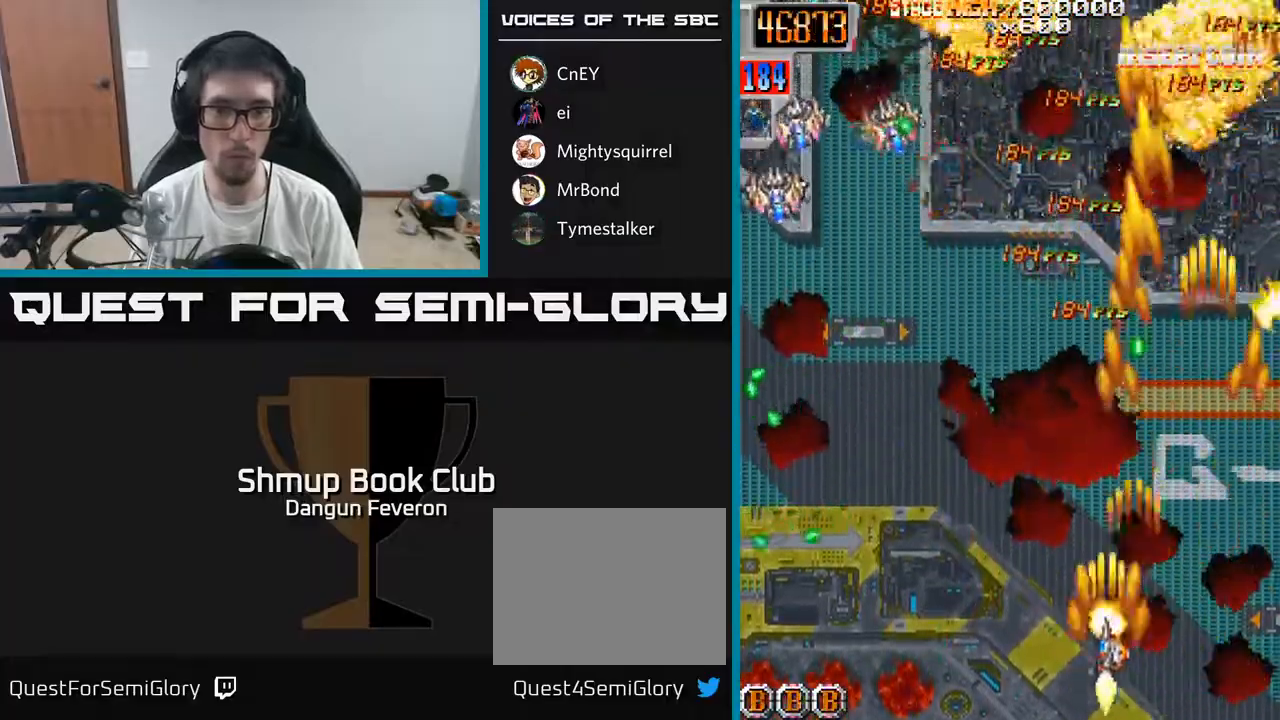
{"buttons": ["R2", "DPAD_RIGHT"], "left_stick": "center", "right_stick": "center", "events": [[267, "DPAD_UP", "down"], [317, "DPAD_LEFT", "up"], [450, "DPAD_RIGHT", "down"], [467, "DPAD_UP", "up"]]}
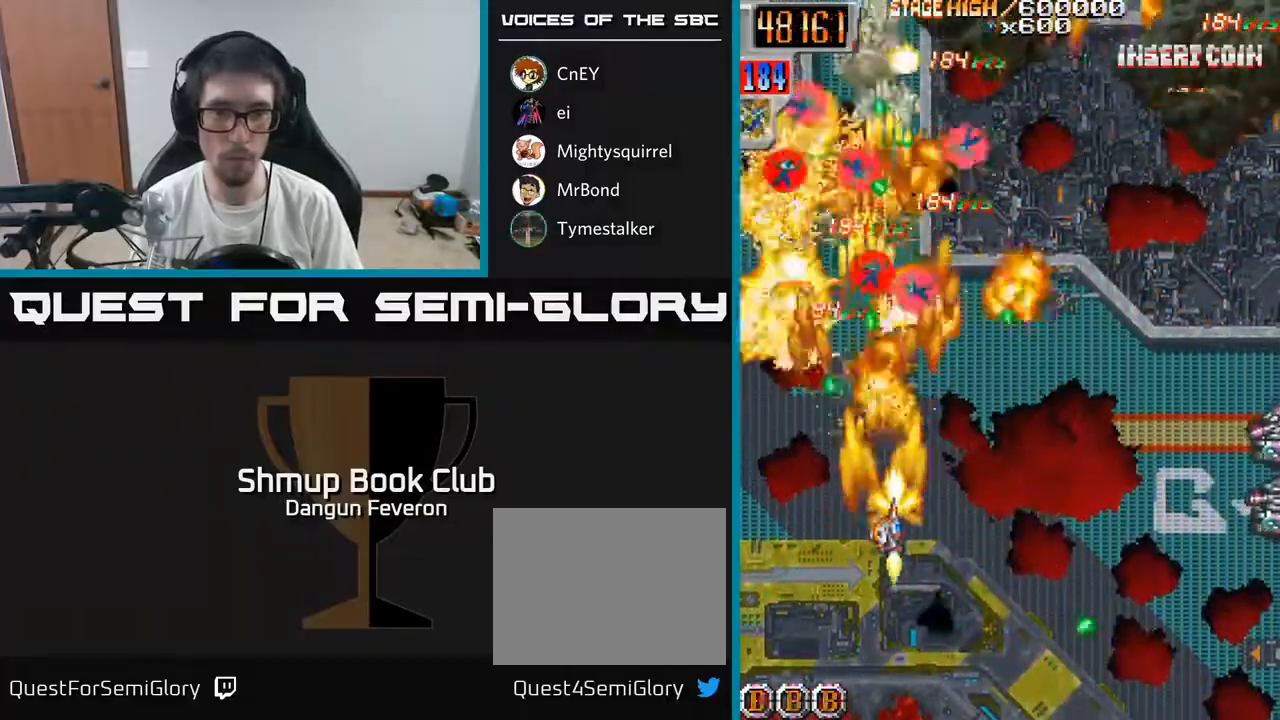
{"buttons": ["R2", "DPAD_DOWN"], "left_stick": "center", "right_stick": "center", "events": [[467, "DPAD_DOWN", "down"], [483, "DPAD_RIGHT", "up"]]}
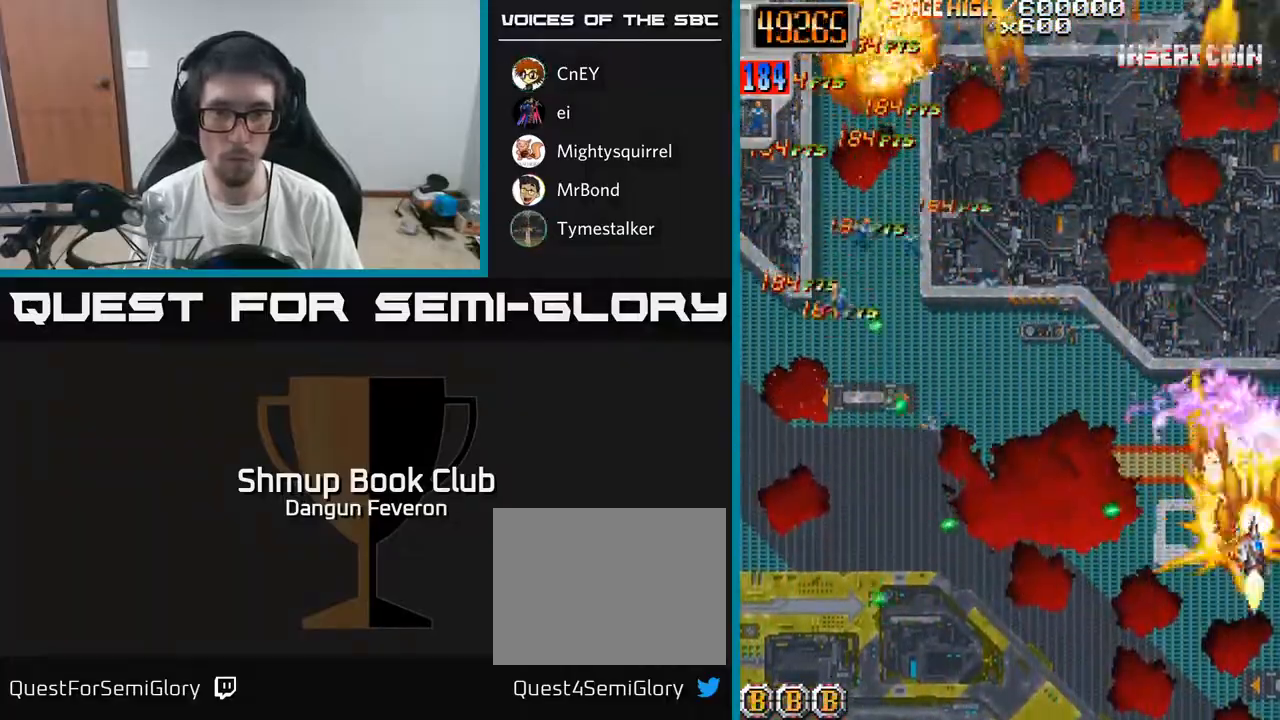
{"buttons": ["R2", "DPAD_DOWN", "DPAD_LEFT"], "left_stick": "center", "right_stick": "center", "events": [[83, "DPAD_DOWN", "up"], [117, "DPAD_UP", "down"], [183, "DPAD_LEFT", "down"], [283, "DPAD_UP", "up"], [433, "DPAD_DOWN", "down"]]}
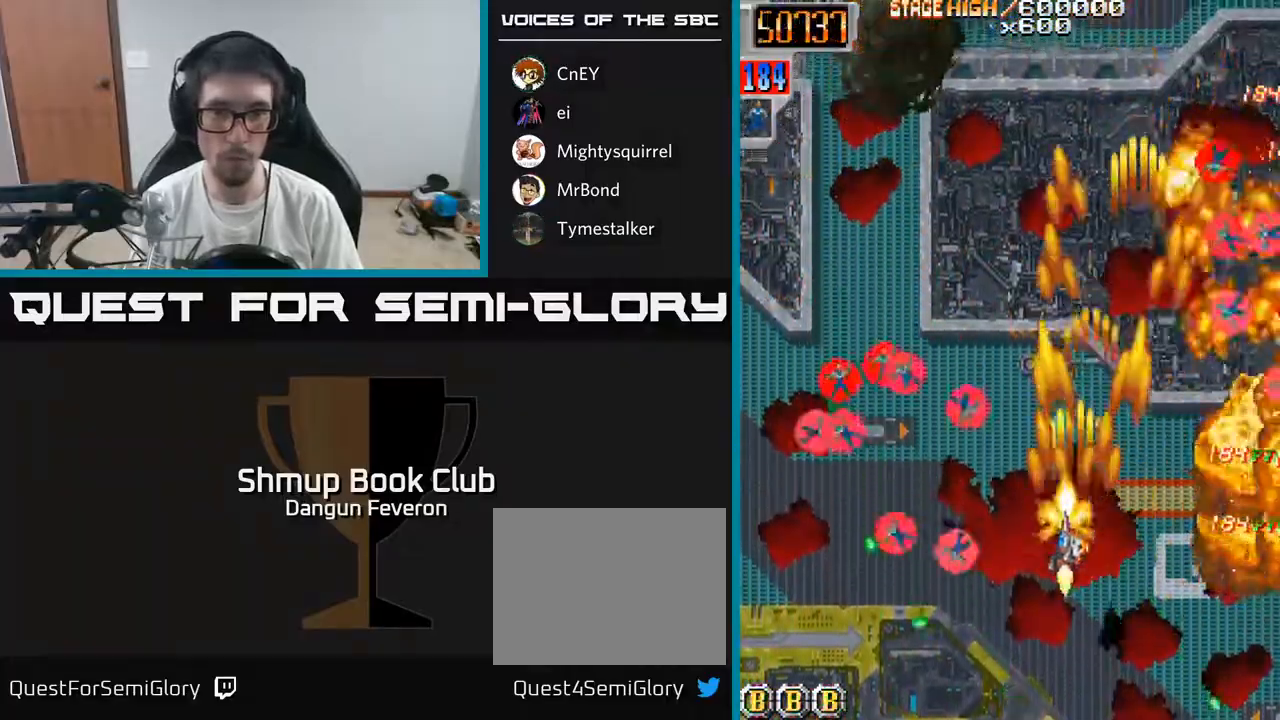
{"buttons": ["R2", "DPAD_RIGHT"], "left_stick": "center", "right_stick": "center", "events": [[50, "DPAD_DOWN", "up"], [317, "DPAD_UP", "down"], [333, "DPAD_LEFT", "up"], [367, "DPAD_RIGHT", "down"], [367, "DPAD_UP", "up"], [383, "DPAD_UP", "down"], [400, "DPAD_UP", "up"]]}
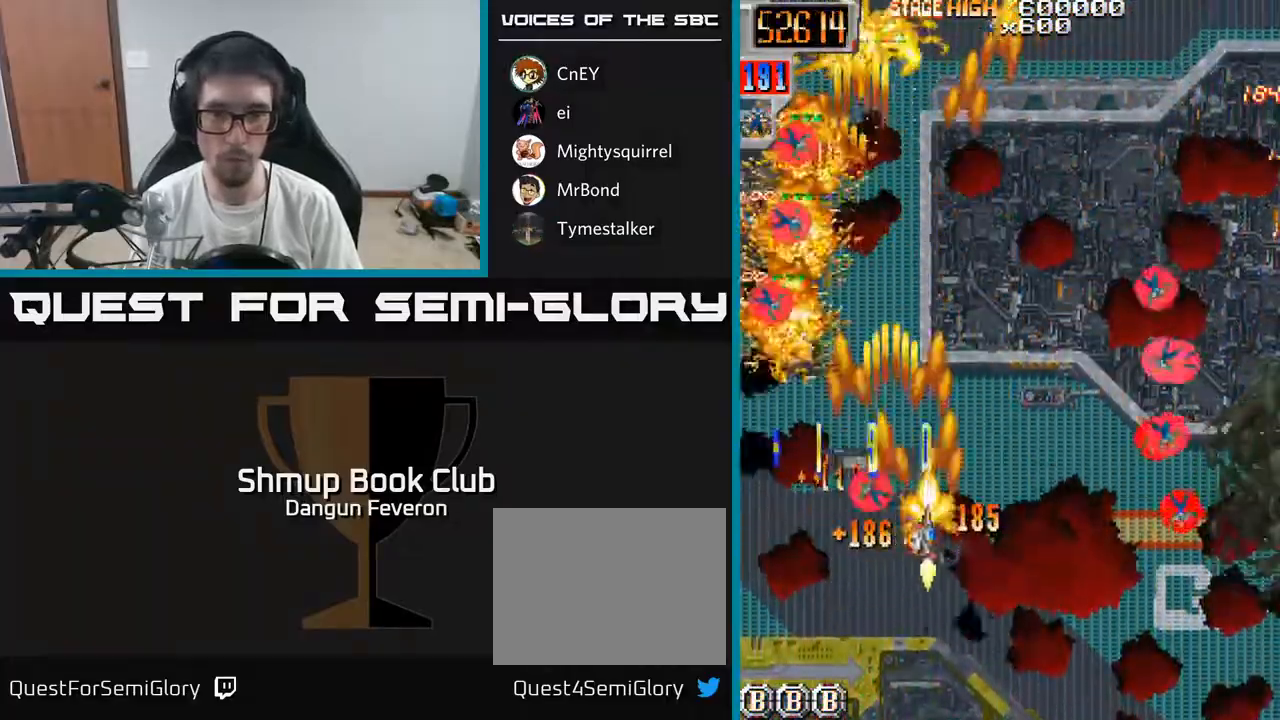
{"buttons": ["R2", "DPAD_LEFT"], "left_stick": "center", "right_stick": "center", "events": [[367, "DPAD_RIGHT", "up"], [417, "DPAD_LEFT", "down"], [417, "DPAD_UP", "down"], [467, "DPAD_UP", "up"]]}
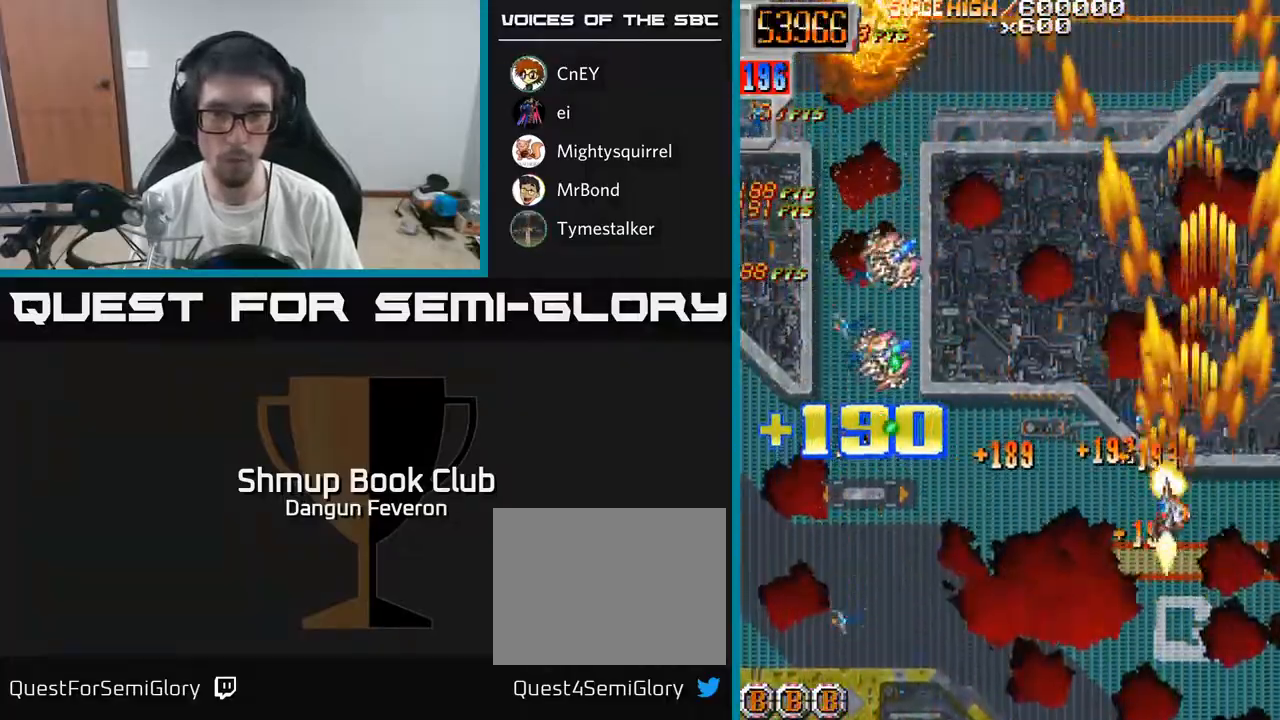
{"buttons": ["R2", "DPAD_UP", "DPAD_LEFT"], "left_stick": "center", "right_stick": "center", "events": [[83, "DPAD_DOWN", "down"], [383, "DPAD_DOWN", "up"], [483, "DPAD_UP", "down"]]}
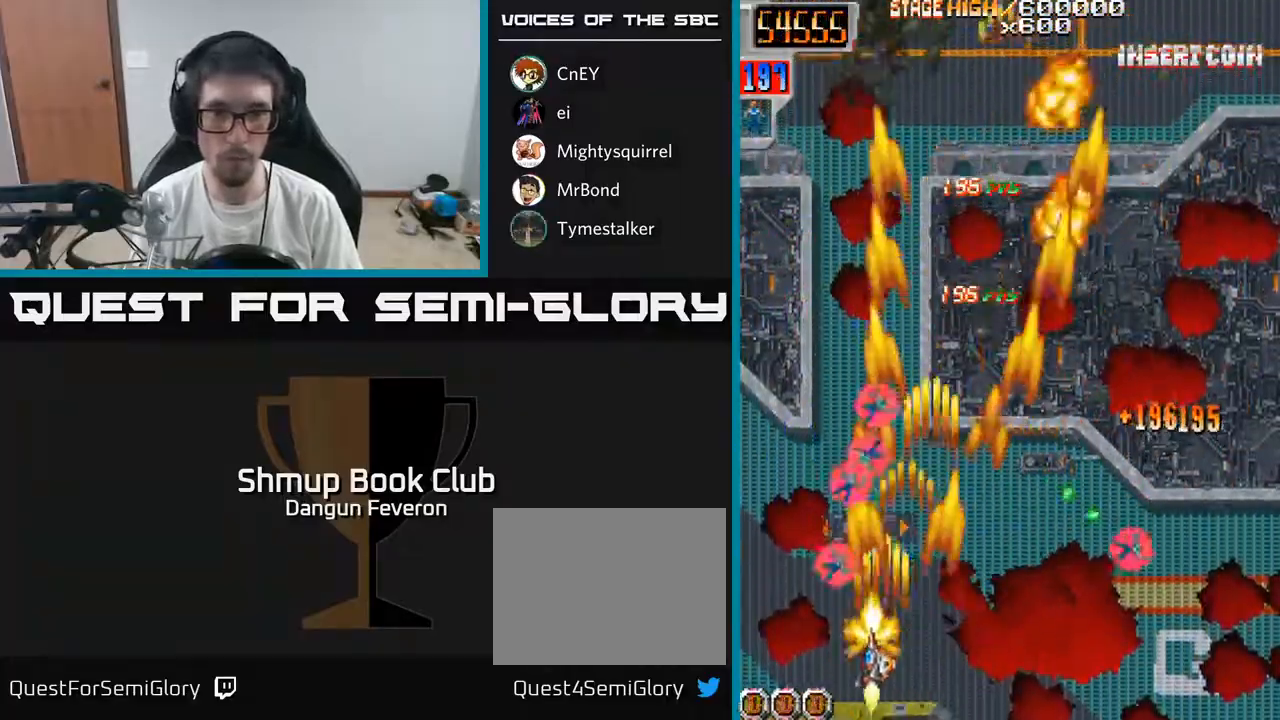
{"buttons": ["R2", "DPAD_DOWN", "DPAD_RIGHT"], "left_stick": "center", "right_stick": "center", "events": [[33, "DPAD_LEFT", "up"], [133, "DPAD_RIGHT", "down"], [283, "DPAD_UP", "up"], [367, "DPAD_DOWN", "down"]]}
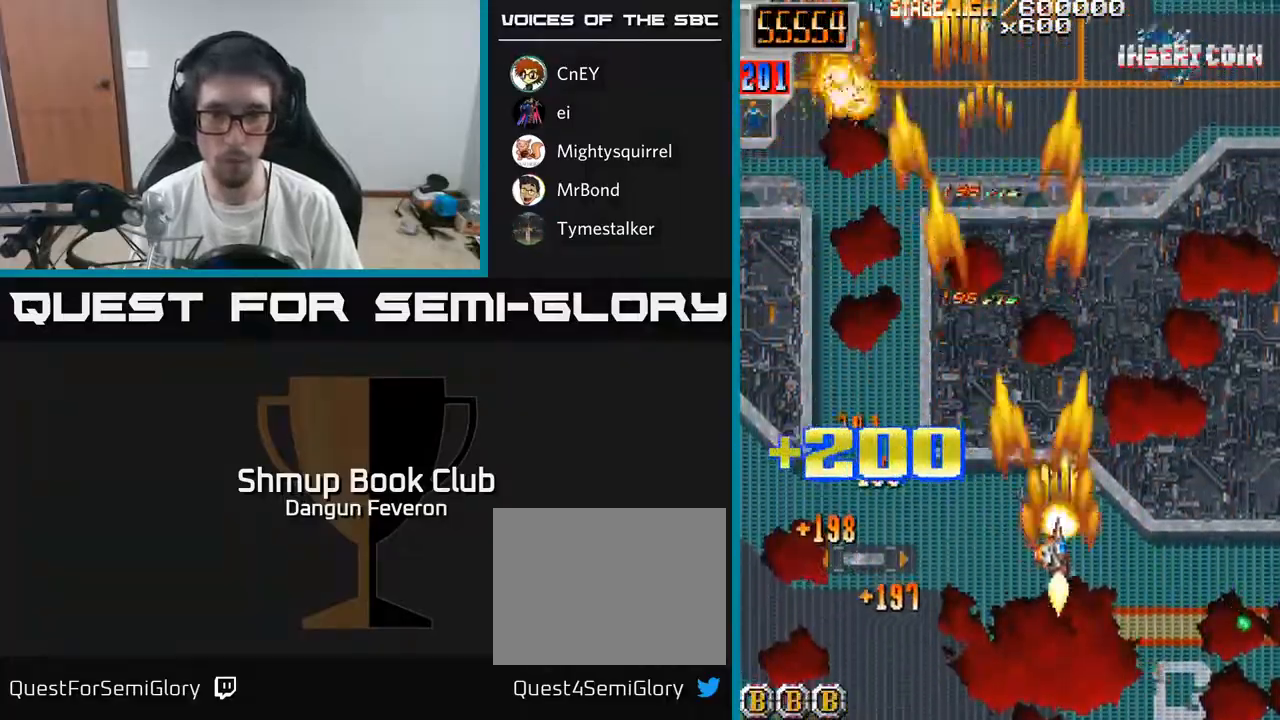
{"buttons": ["R2", "DPAD_LEFT"], "left_stick": "center", "right_stick": "center", "events": [[167, "DPAD_RIGHT", "up"], [200, "DPAD_DOWN", "up"], [217, "DPAD_LEFT", "down"]]}
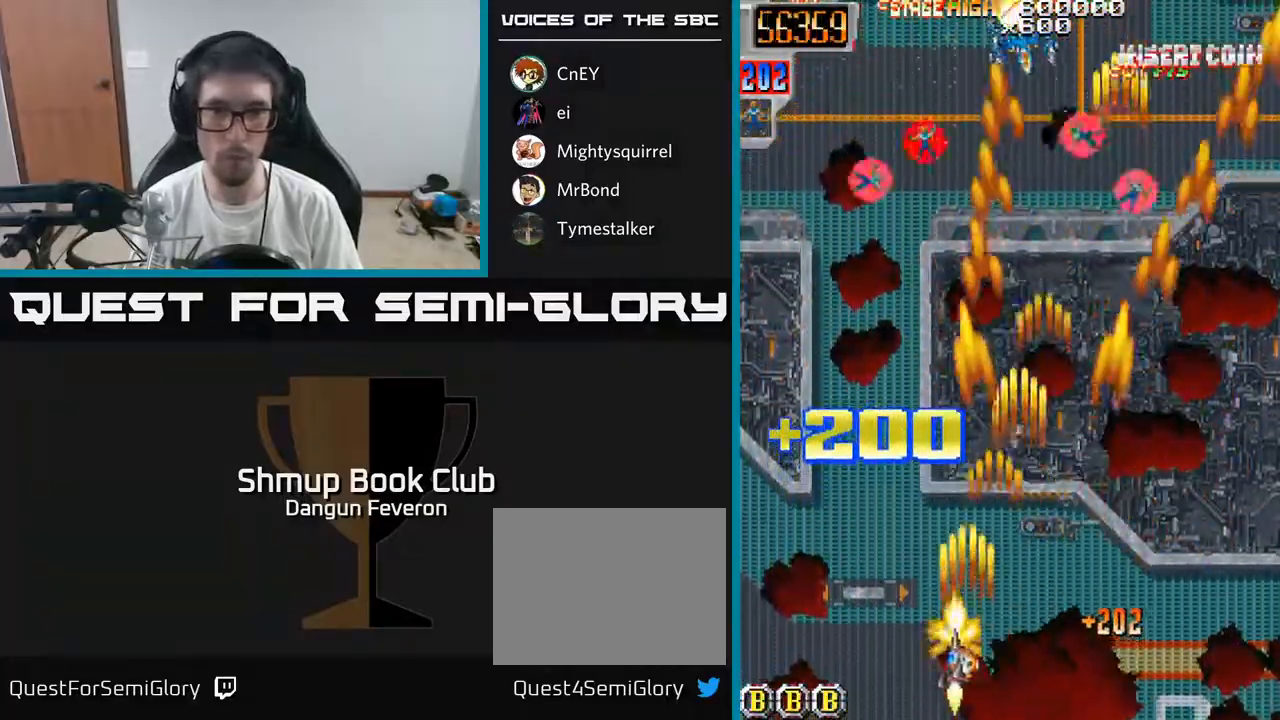
{"buttons": ["R2", "DPAD_RIGHT"], "left_stick": "center", "right_stick": "center", "events": [[133, "DPAD_LEFT", "up"], [167, "DPAD_RIGHT", "down"]]}
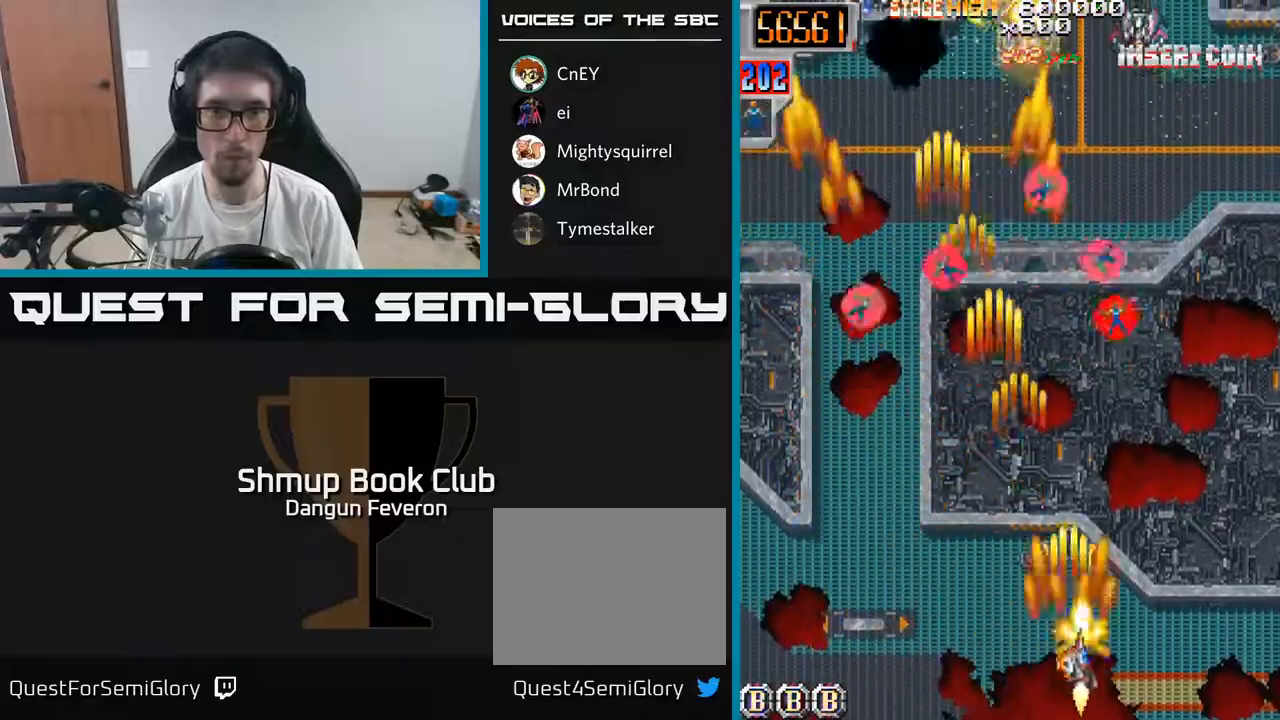
{"buttons": ["R2", "DPAD_UP", "DPAD_LEFT"], "left_stick": "center", "right_stick": "center", "events": [[150, "DPAD_RIGHT", "up"], [167, "DPAD_UP", "down"], [183, "DPAD_LEFT", "down"]]}
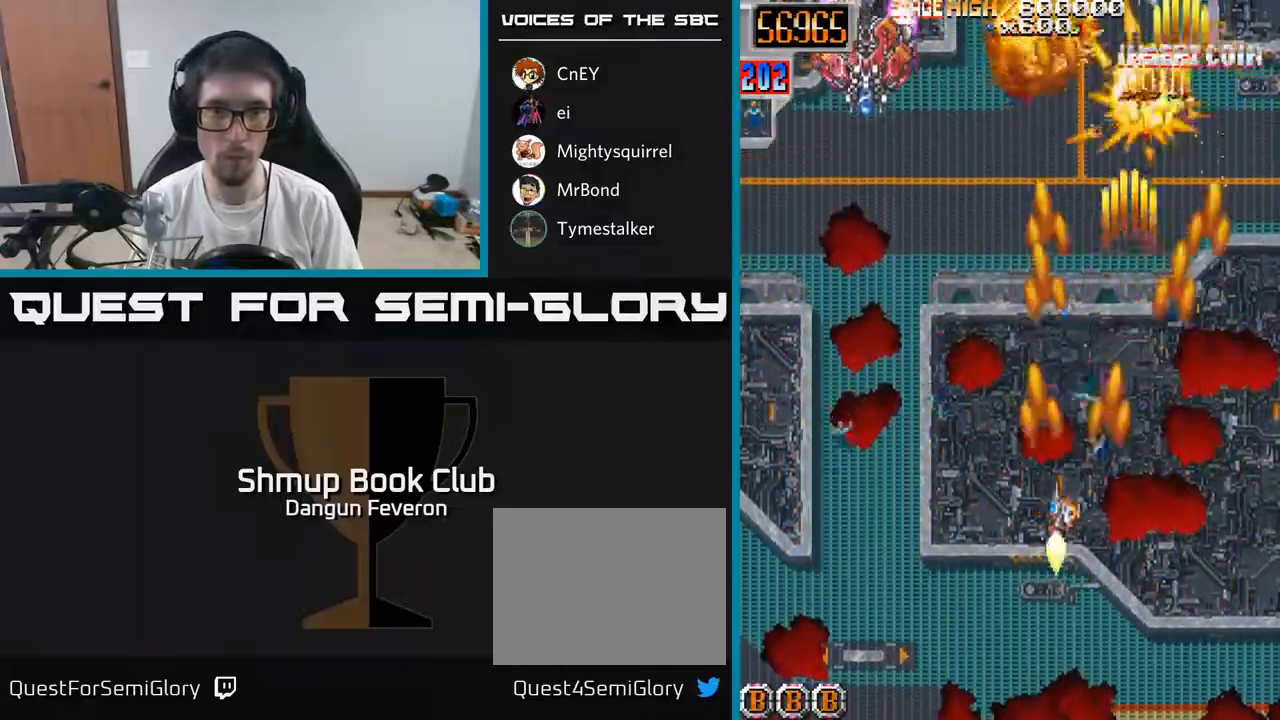
{"buttons": ["R2", "DPAD_DOWN", "DPAD_RIGHT"], "left_stick": "center", "right_stick": "center", "events": [[83, "DPAD_UP", "up"], [217, "DPAD_DOWN", "down"], [317, "DPAD_LEFT", "up"], [350, "DPAD_RIGHT", "down"], [367, "DPAD_DOWN", "up"], [450, "DPAD_DOWN", "down"]]}
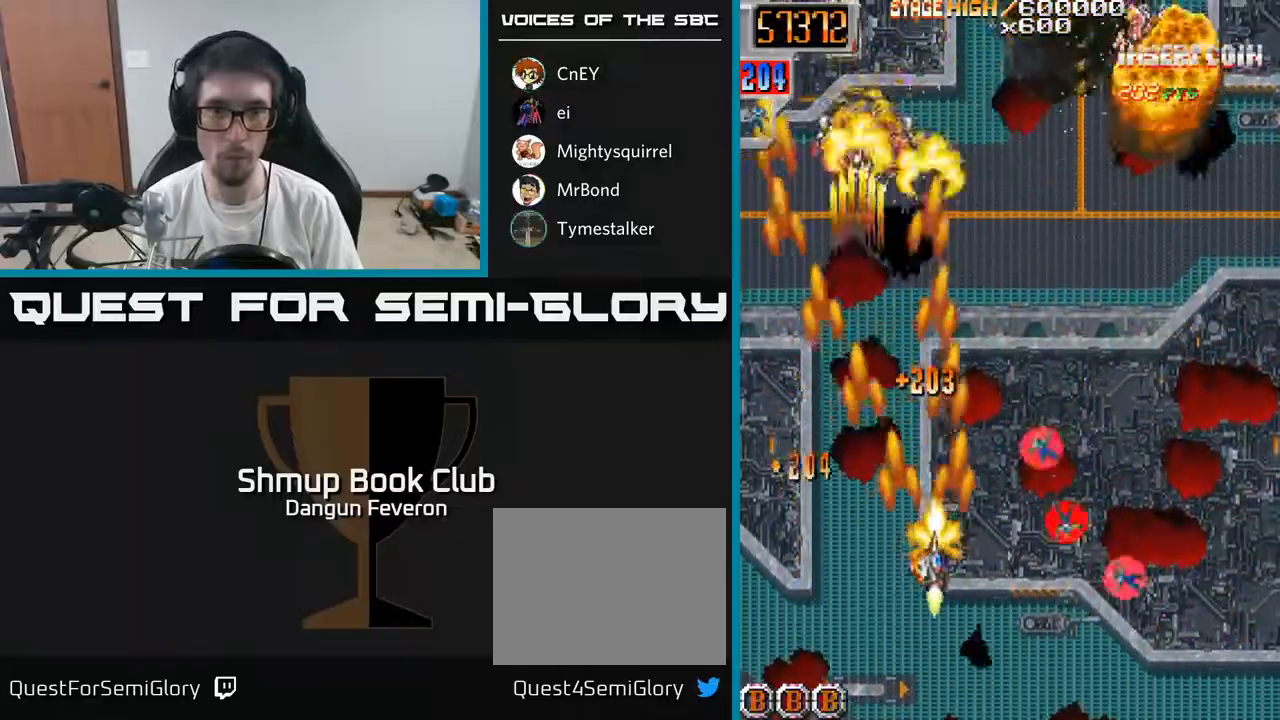
{"buttons": ["R2", "DPAD_UP", "DPAD_LEFT"], "left_stick": "center", "right_stick": "center", "events": [[150, "DPAD_DOWN", "up"], [233, "DPAD_RIGHT", "up"], [233, "DPAD_UP", "down"], [333, "DPAD_LEFT", "down"]]}
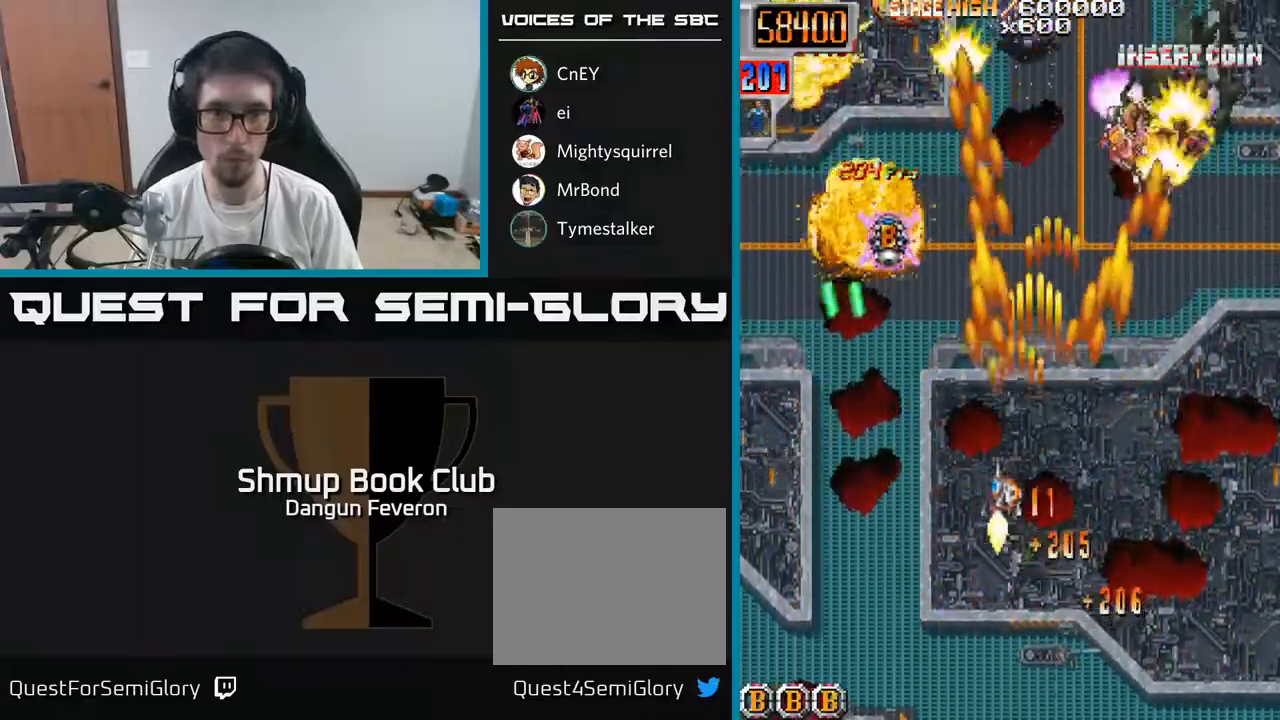
{"buttons": ["R2", "DPAD_LEFT"], "left_stick": "center", "right_stick": "center", "events": [[33, "DPAD_LEFT", "up"], [67, "DPAD_RIGHT", "down"], [333, "DPAD_RIGHT", "up"], [367, "DPAD_LEFT", "down"], [367, "DPAD_UP", "up"]]}